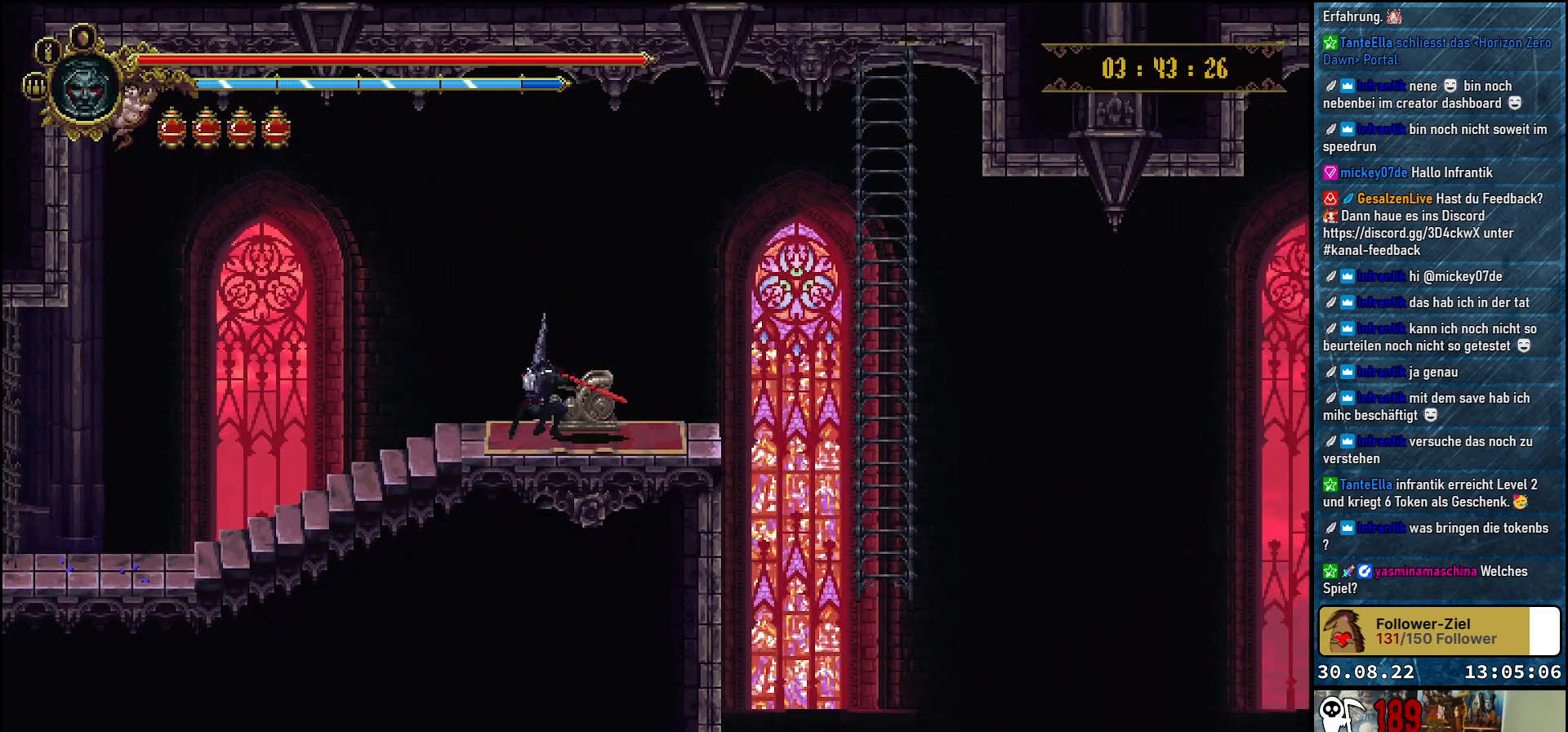
Gameplay with a controller (Xbox layout); each line is a JSON object with the inputs held at the frame after it. "events" lists button and stick changes between this image and that frame as [ms after this image, input, new state], when the widget could be followed in between.
{"buttons": ["DPAD_RIGHT"], "left_stick": "center", "right_stick": "center", "events": [[433, "DPAD_RIGHT", "down"]]}
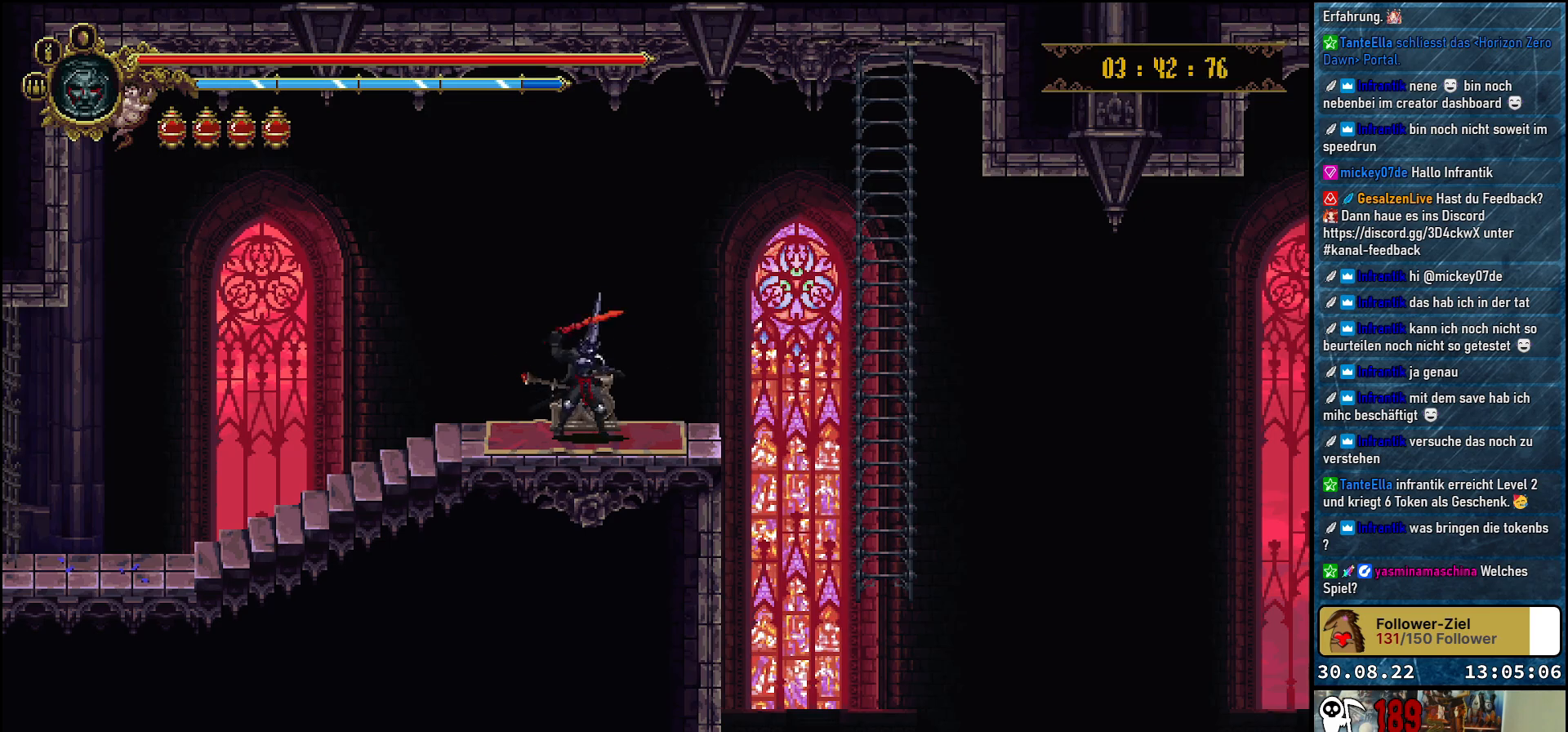
{"buttons": ["DPAD_RIGHT"], "left_stick": "center", "right_stick": "center", "events": [[267, "A", "down"], [383, "A", "up"]]}
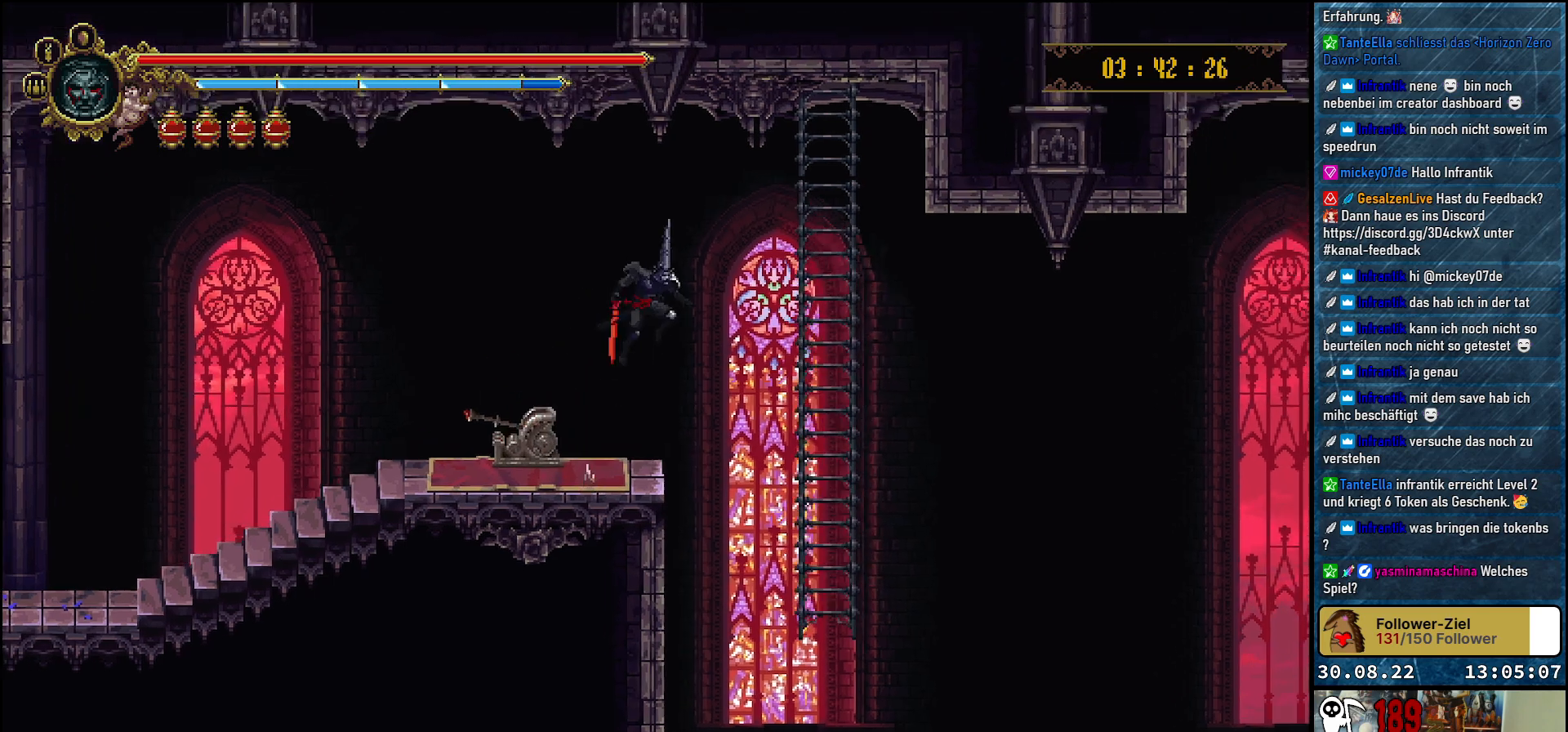
{"buttons": ["DPAD_RIGHT"], "left_stick": "center", "right_stick": "center", "events": []}
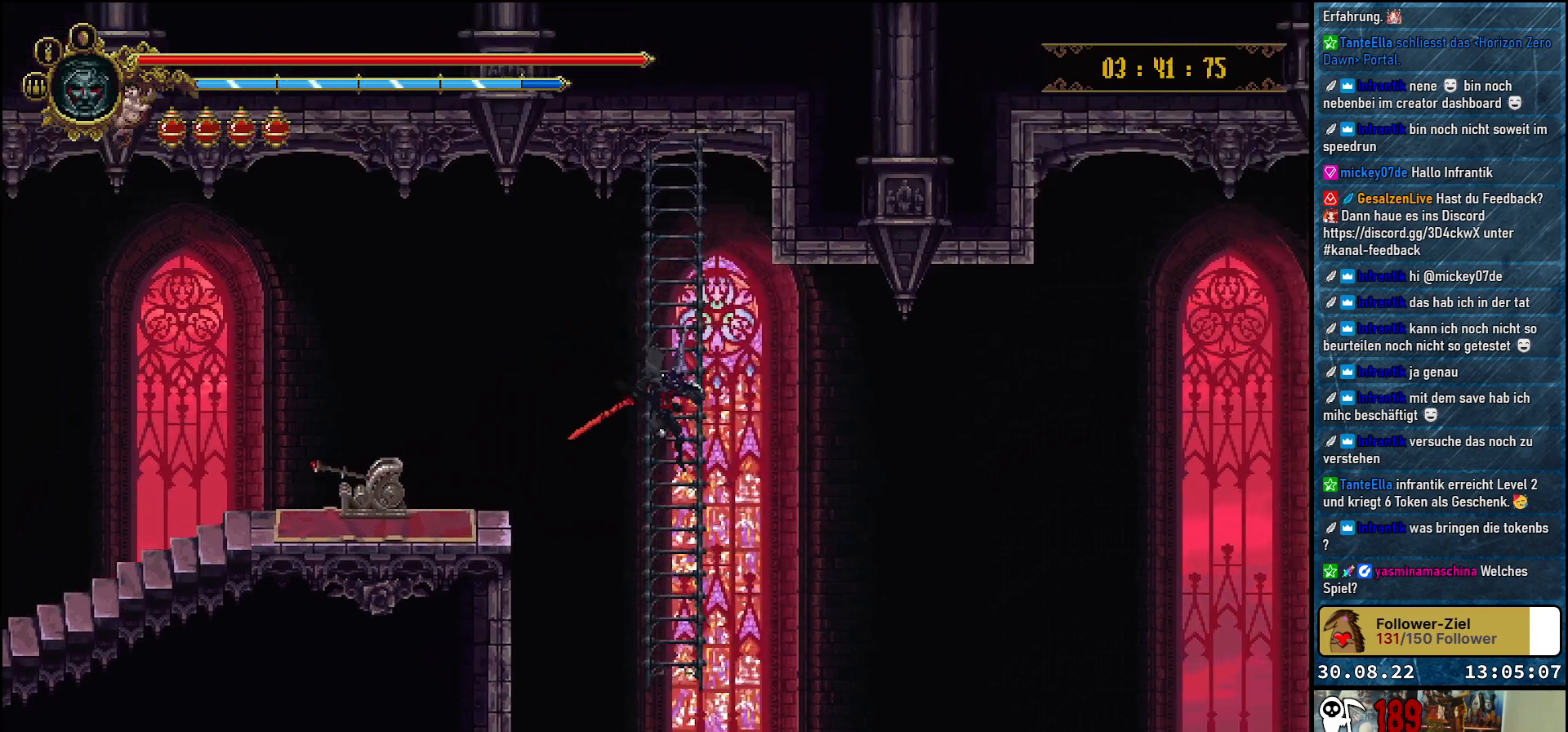
{"buttons": ["DPAD_DOWN"], "left_stick": "center", "right_stick": "center", "events": [[17, "DPAD_RIGHT", "up"], [17, "DPAD_UP", "down"], [283, "DPAD_UP", "up"], [433, "DPAD_DOWN", "down"]]}
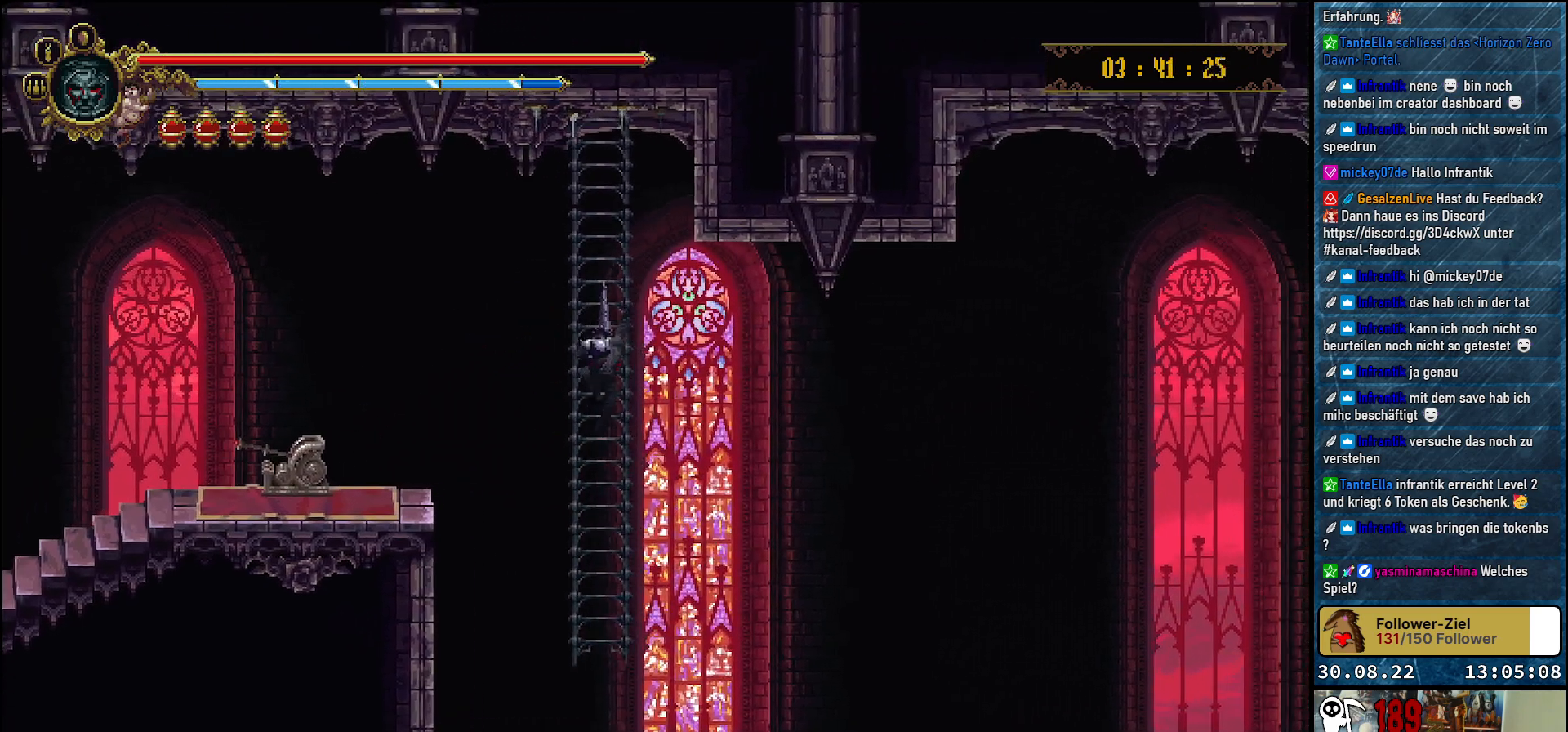
{"buttons": [], "left_stick": "center", "right_stick": "center", "events": [[250, "DPAD_DOWN", "up"]]}
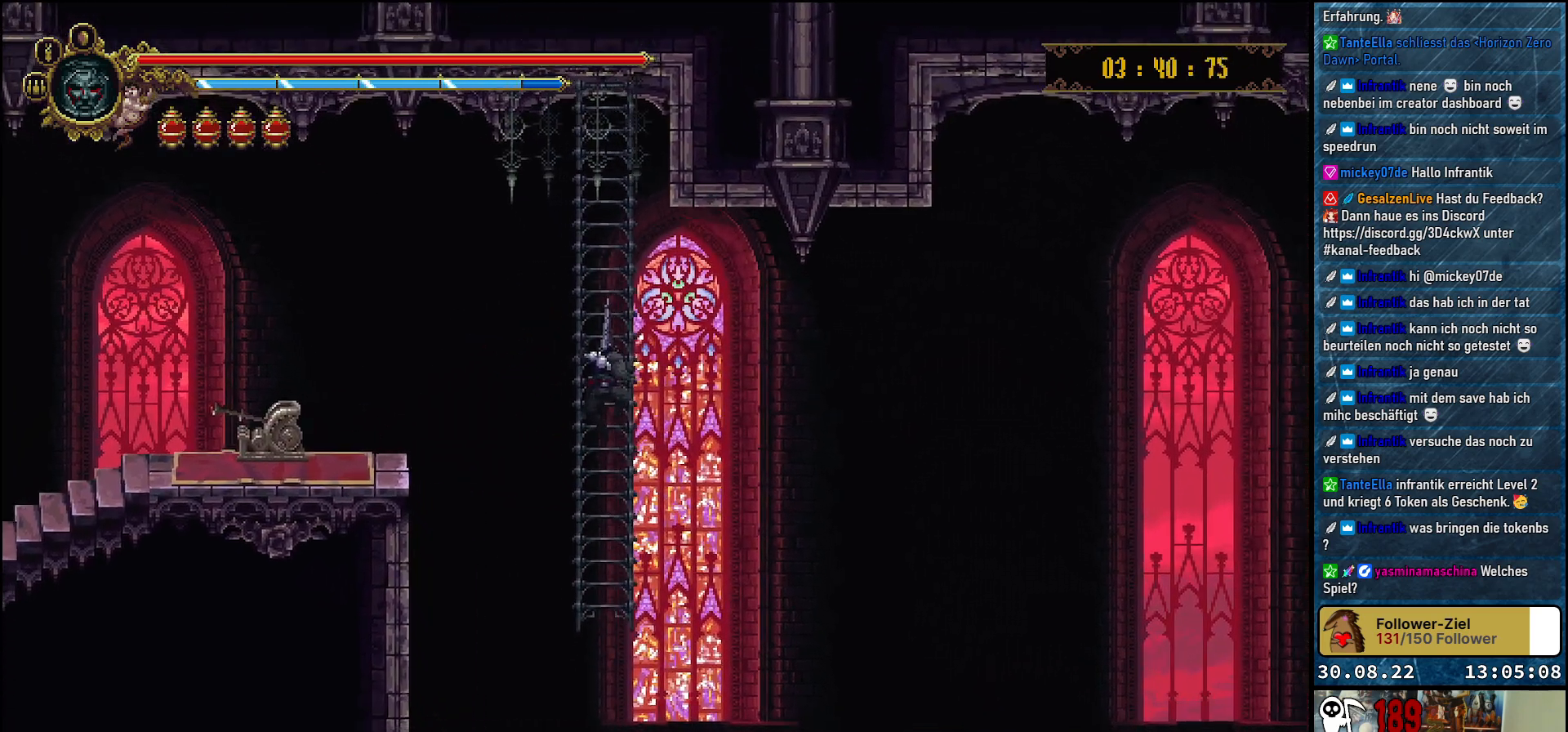
{"buttons": [], "left_stick": "center", "right_stick": "center", "events": [[50, "DPAD_UP", "down"], [217, "DPAD_UP", "up"]]}
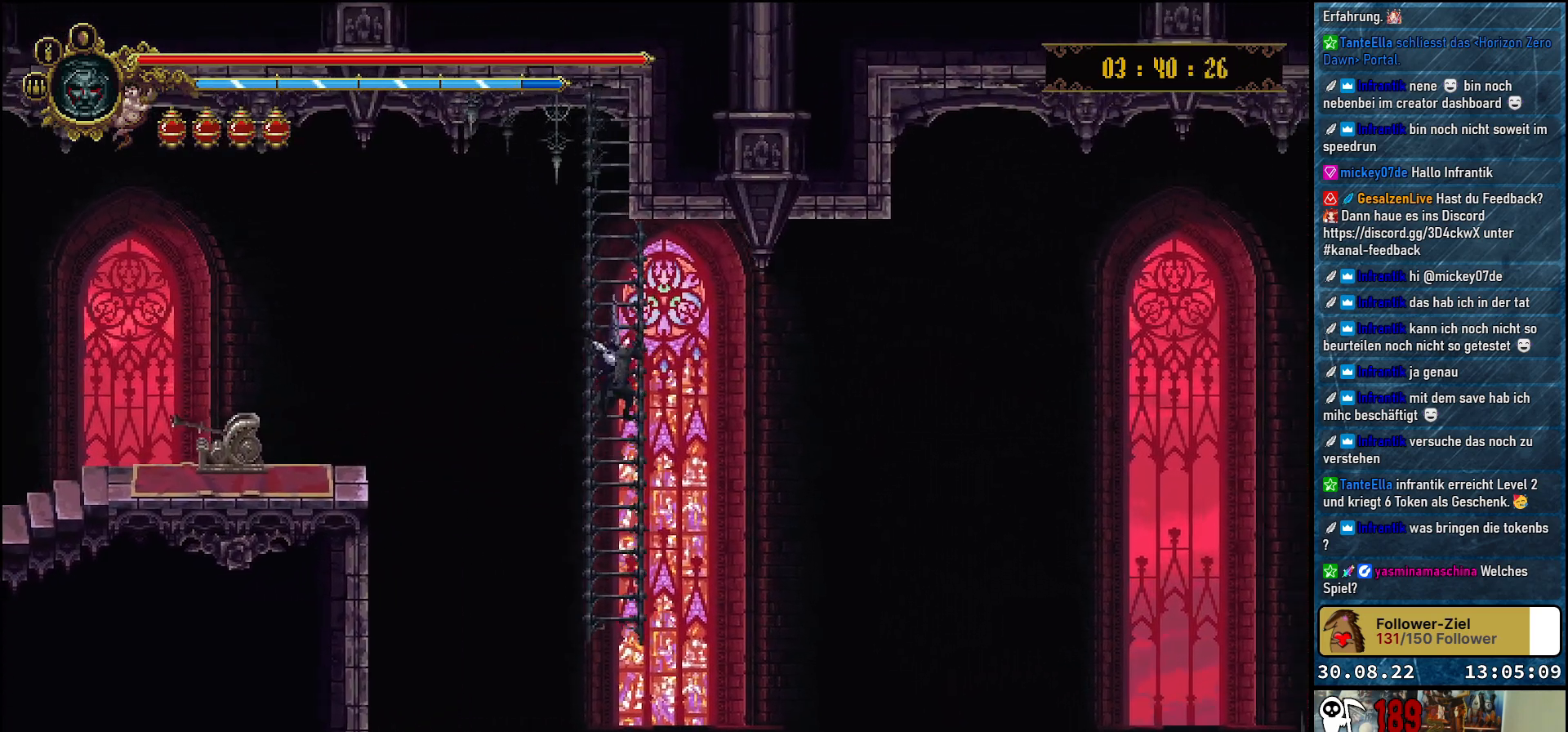
{"buttons": [], "left_stick": "center", "right_stick": "center", "events": []}
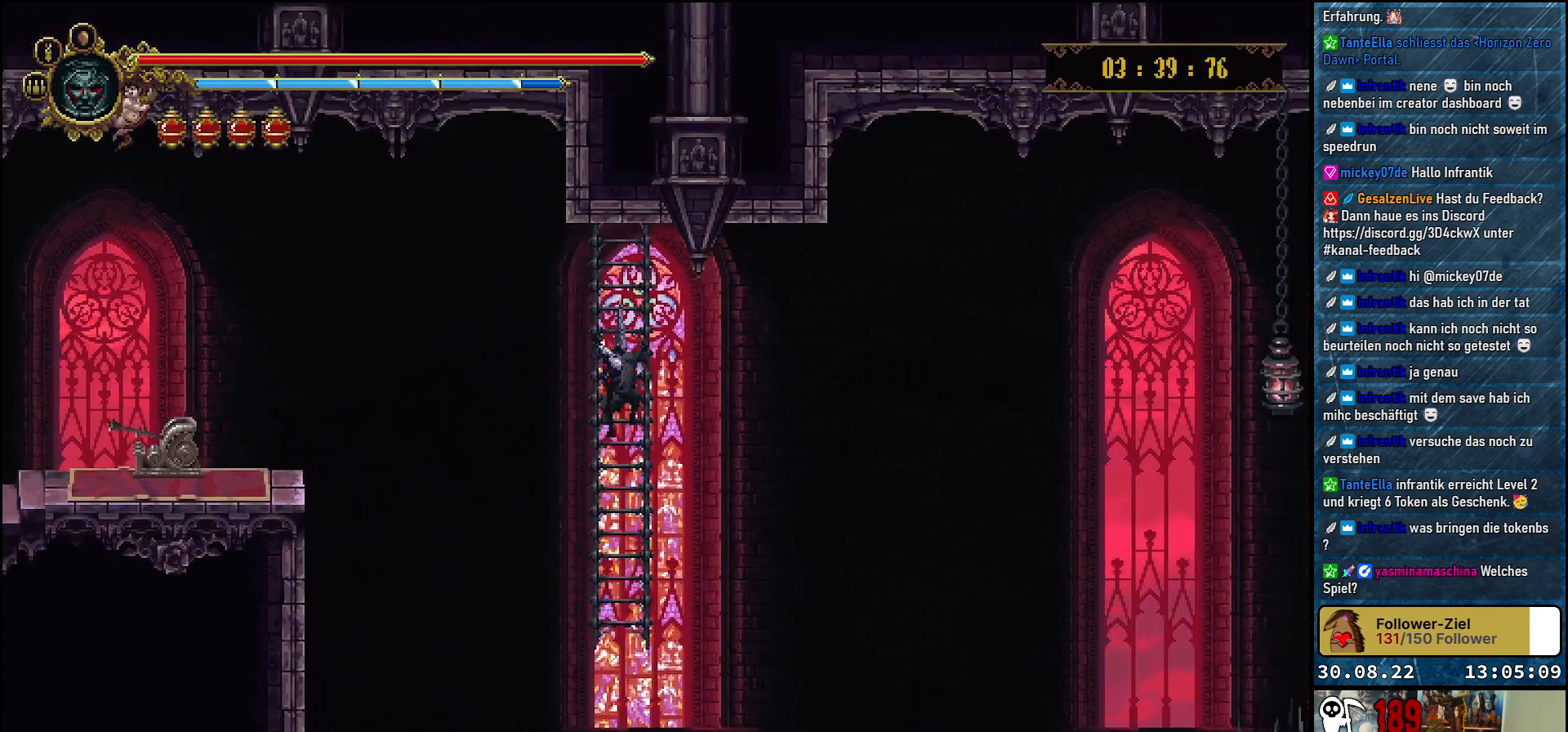
{"buttons": [], "left_stick": "center", "right_stick": "center", "events": []}
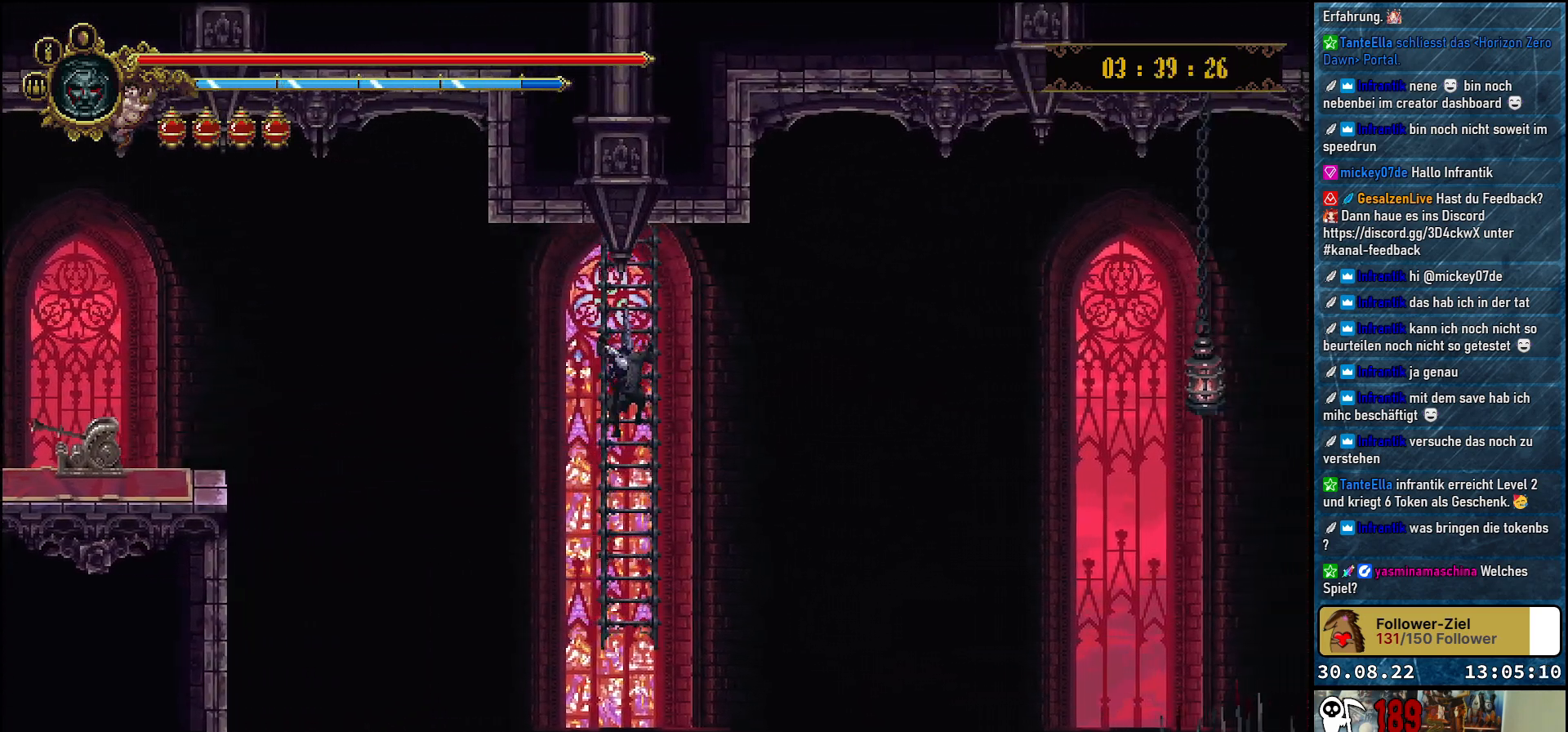
{"buttons": [], "left_stick": "center", "right_stick": "center", "events": []}
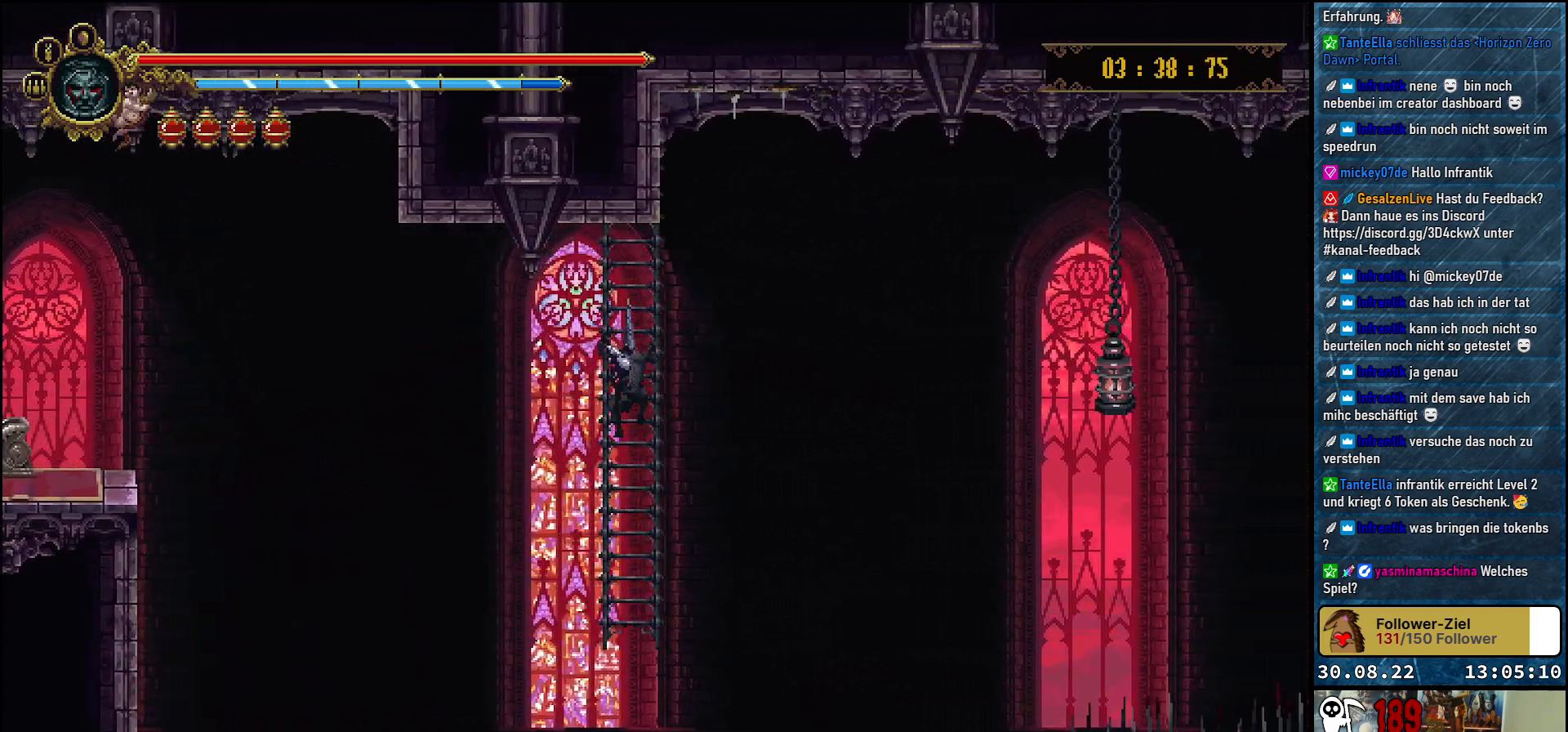
{"buttons": [], "left_stick": "center", "right_stick": "center", "events": []}
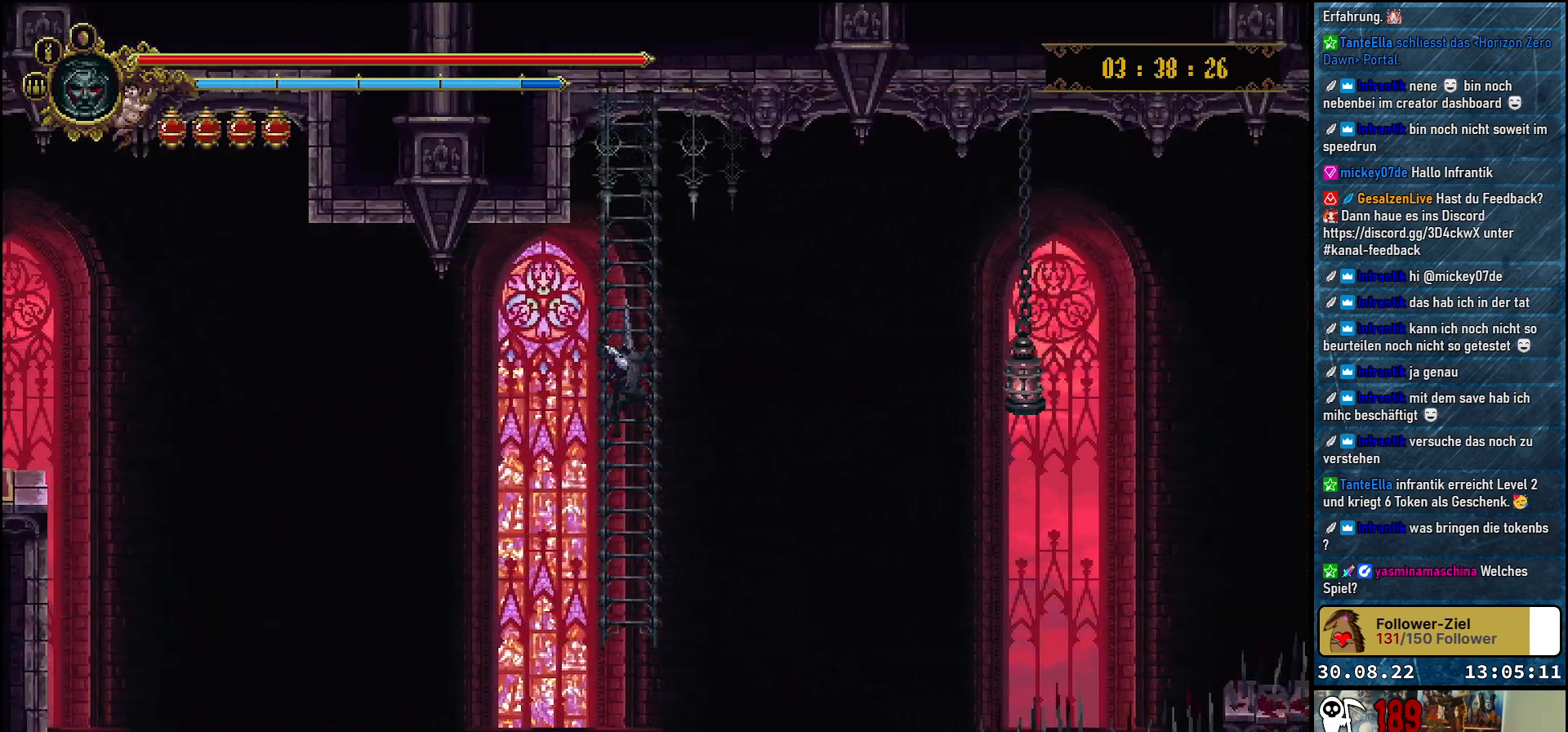
{"buttons": ["DPAD_UP"], "left_stick": "center", "right_stick": "center", "events": [[433, "DPAD_UP", "down"]]}
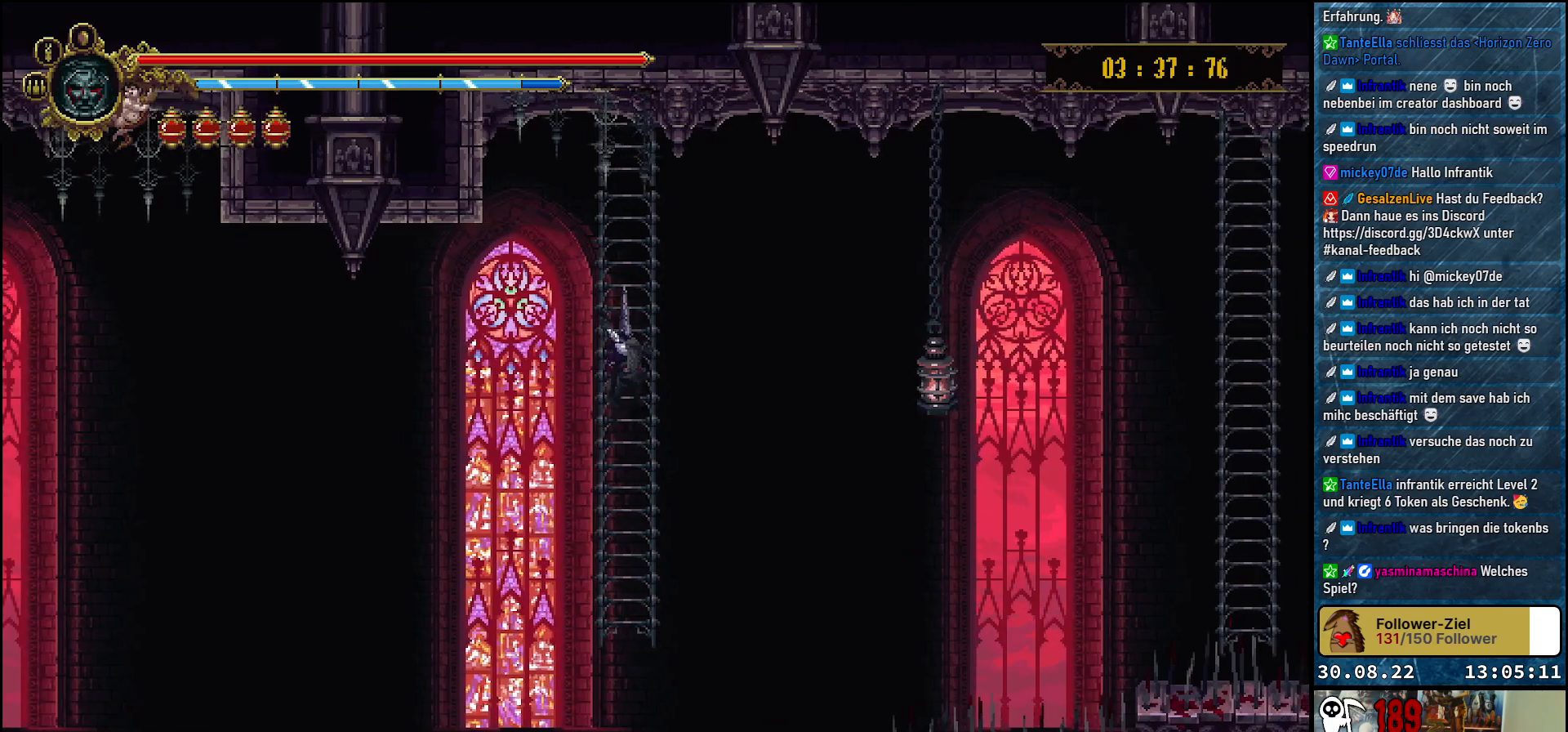
{"buttons": [], "left_stick": "center", "right_stick": "center", "events": [[333, "DPAD_UP", "up"]]}
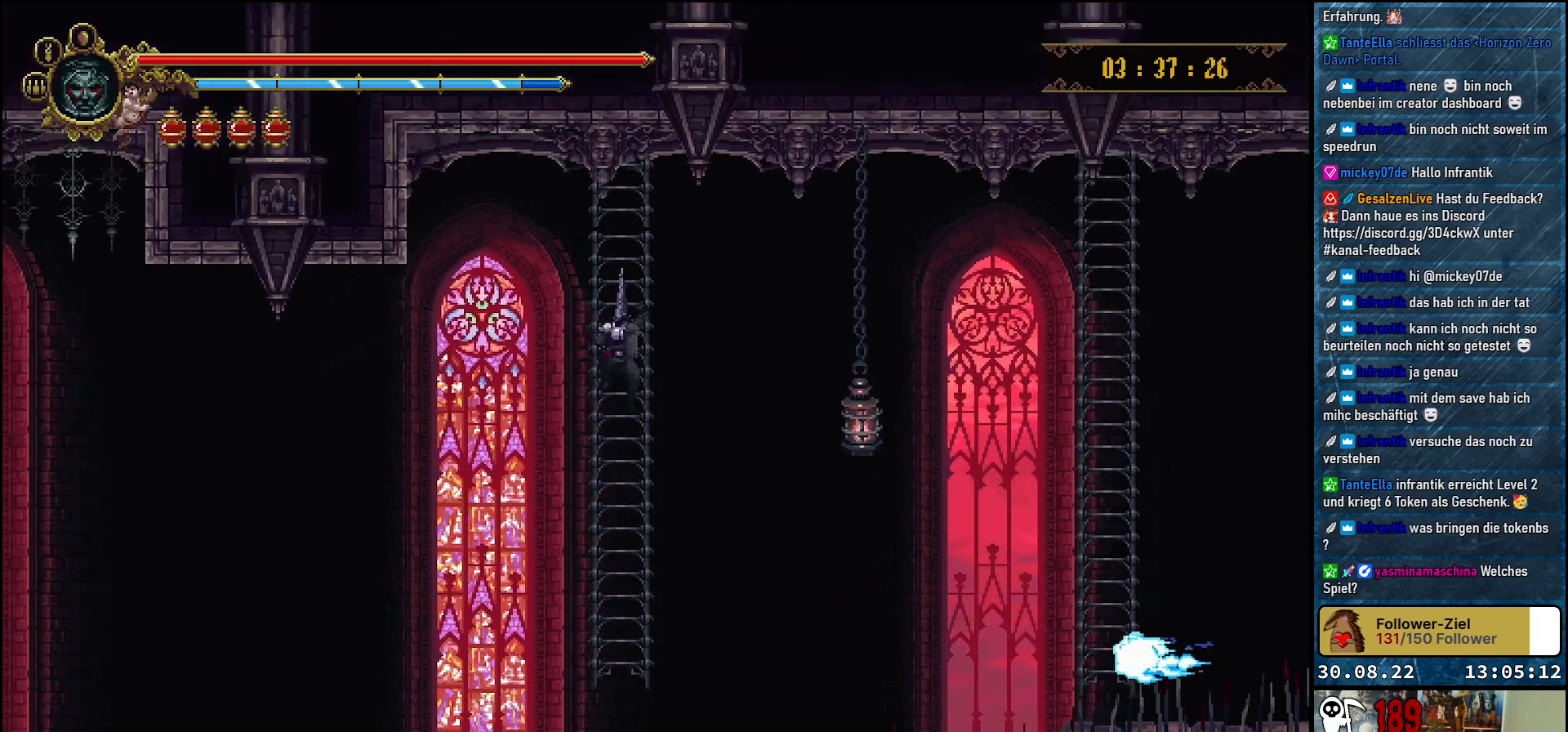
{"buttons": [], "left_stick": "center", "right_stick": "center", "events": []}
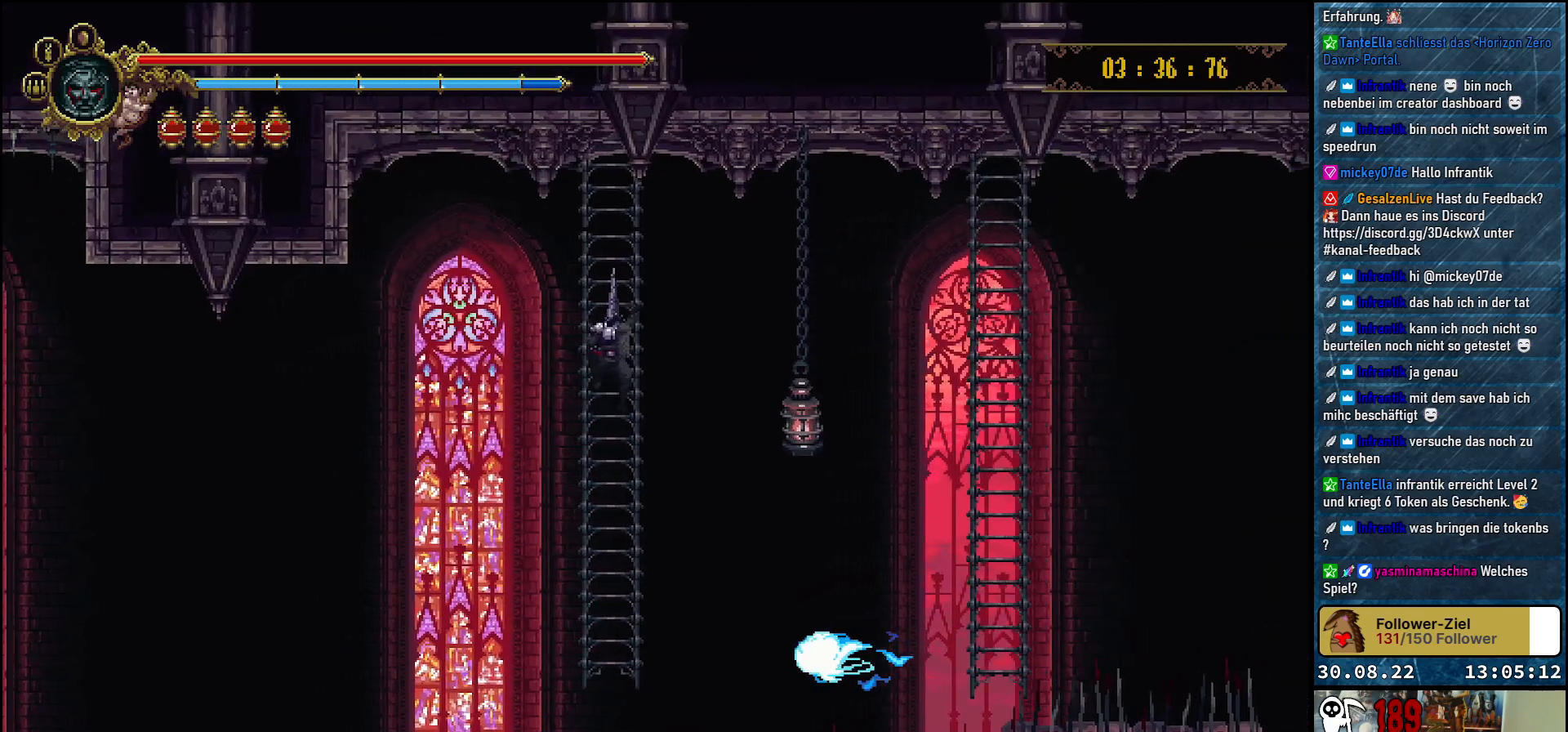
{"buttons": ["A", "DPAD_RIGHT"], "left_stick": "center", "right_stick": "center", "events": [[217, "DPAD_RIGHT", "down"], [333, "A", "down"]]}
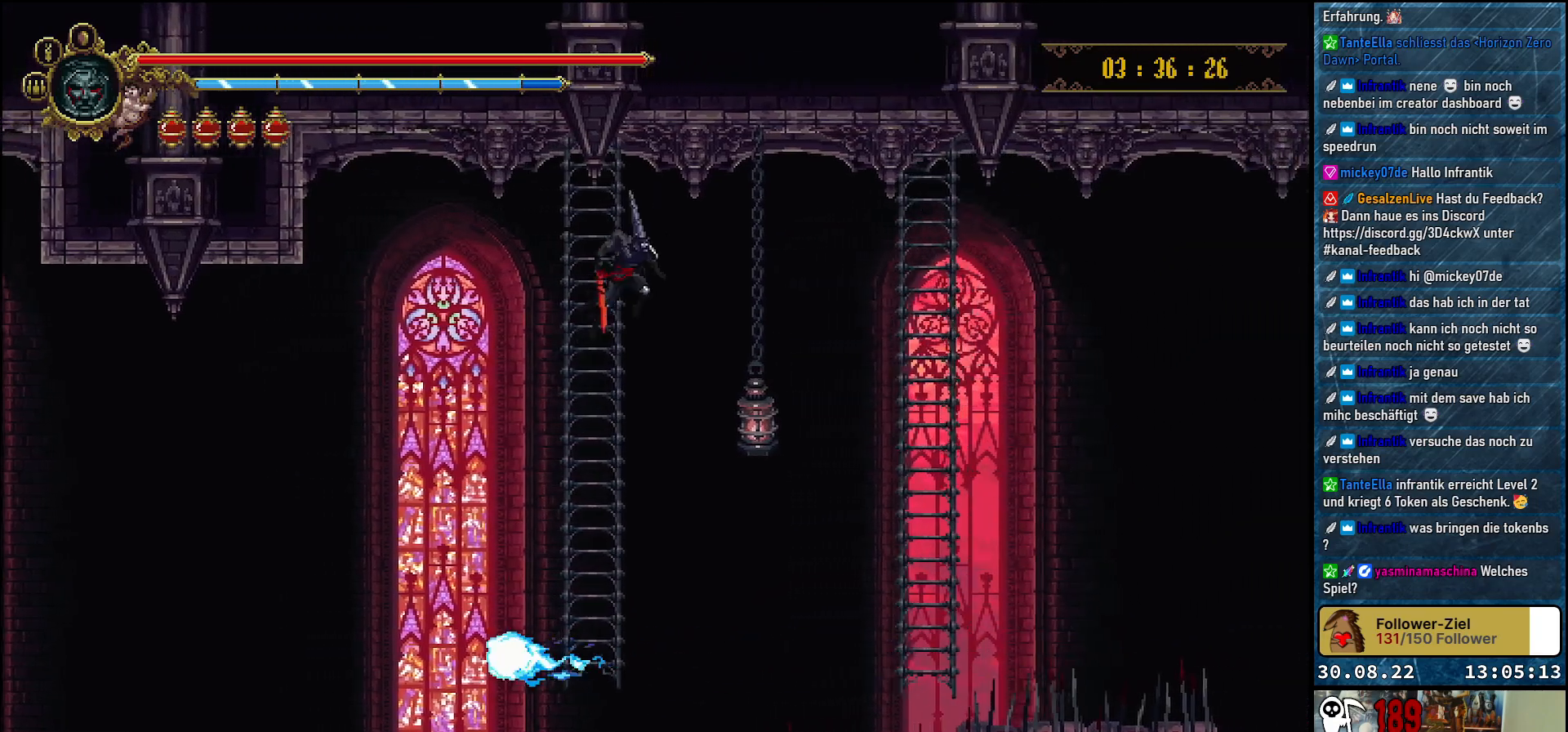
{"buttons": ["A", "DPAD_RIGHT"], "left_stick": "center", "right_stick": "center", "events": []}
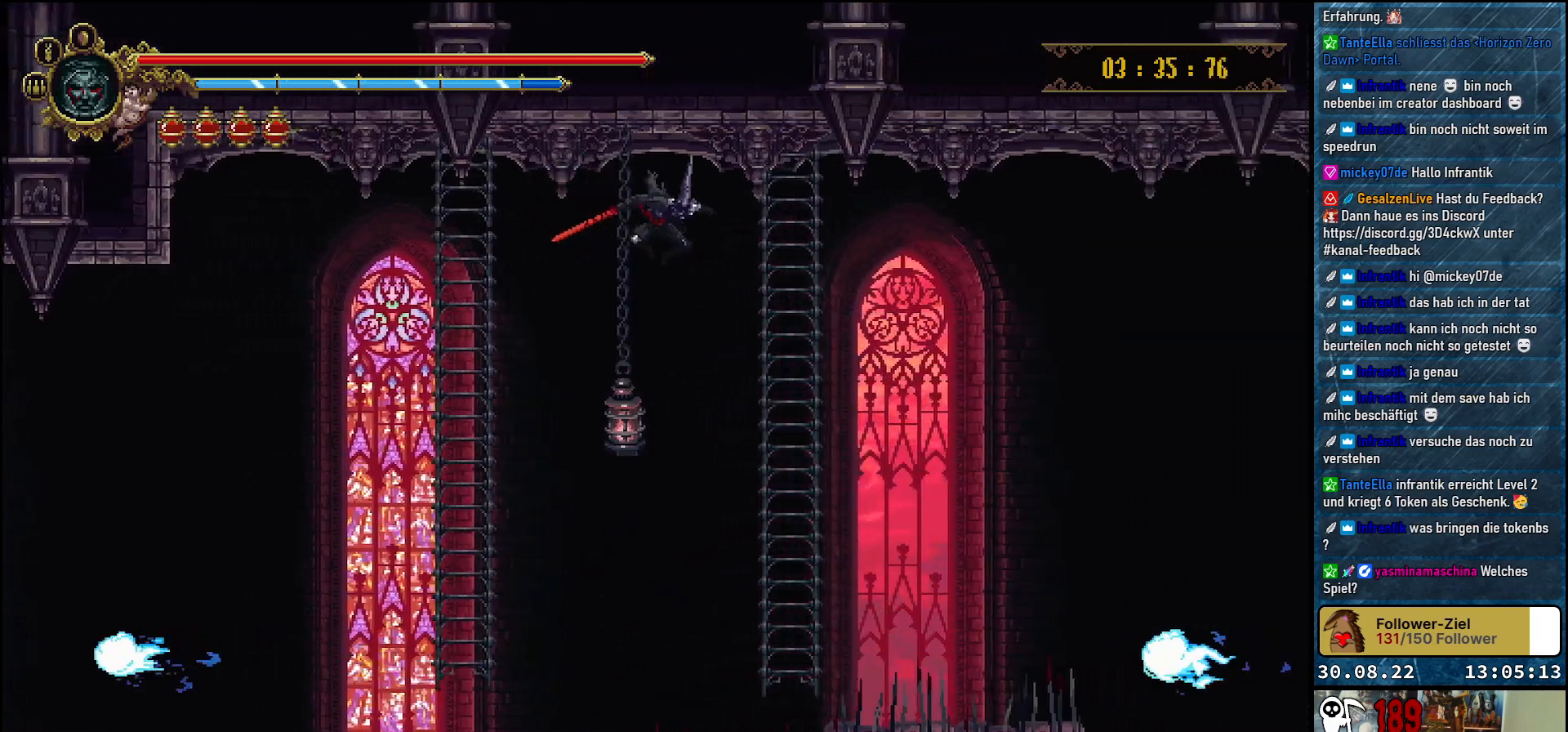
{"buttons": ["DPAD_UP"], "left_stick": "center", "right_stick": "center", "events": [[317, "A", "up"], [350, "DPAD_RIGHT", "up"], [383, "DPAD_UP", "down"]]}
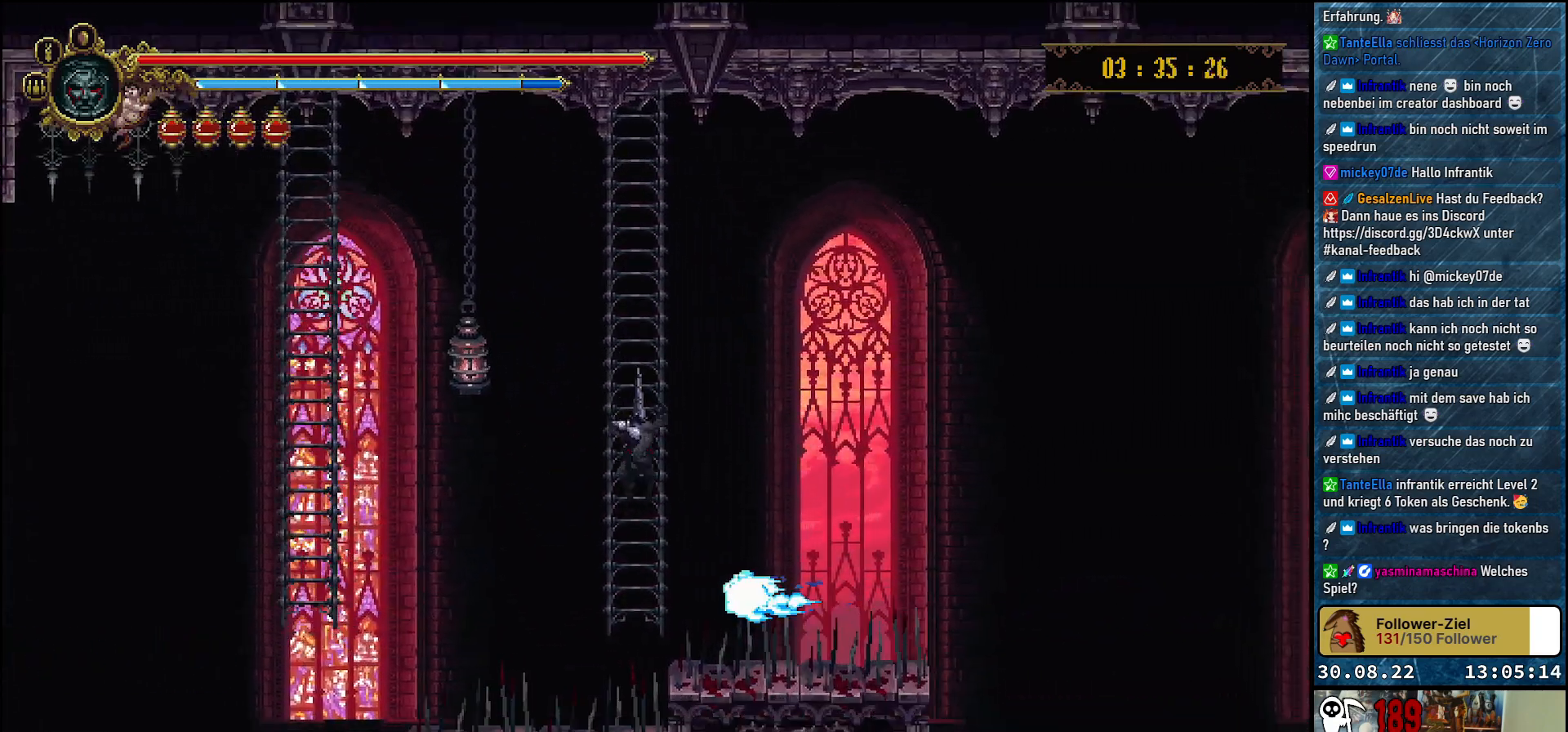
{"buttons": [], "left_stick": "center", "right_stick": "center", "events": [[300, "DPAD_UP", "up"]]}
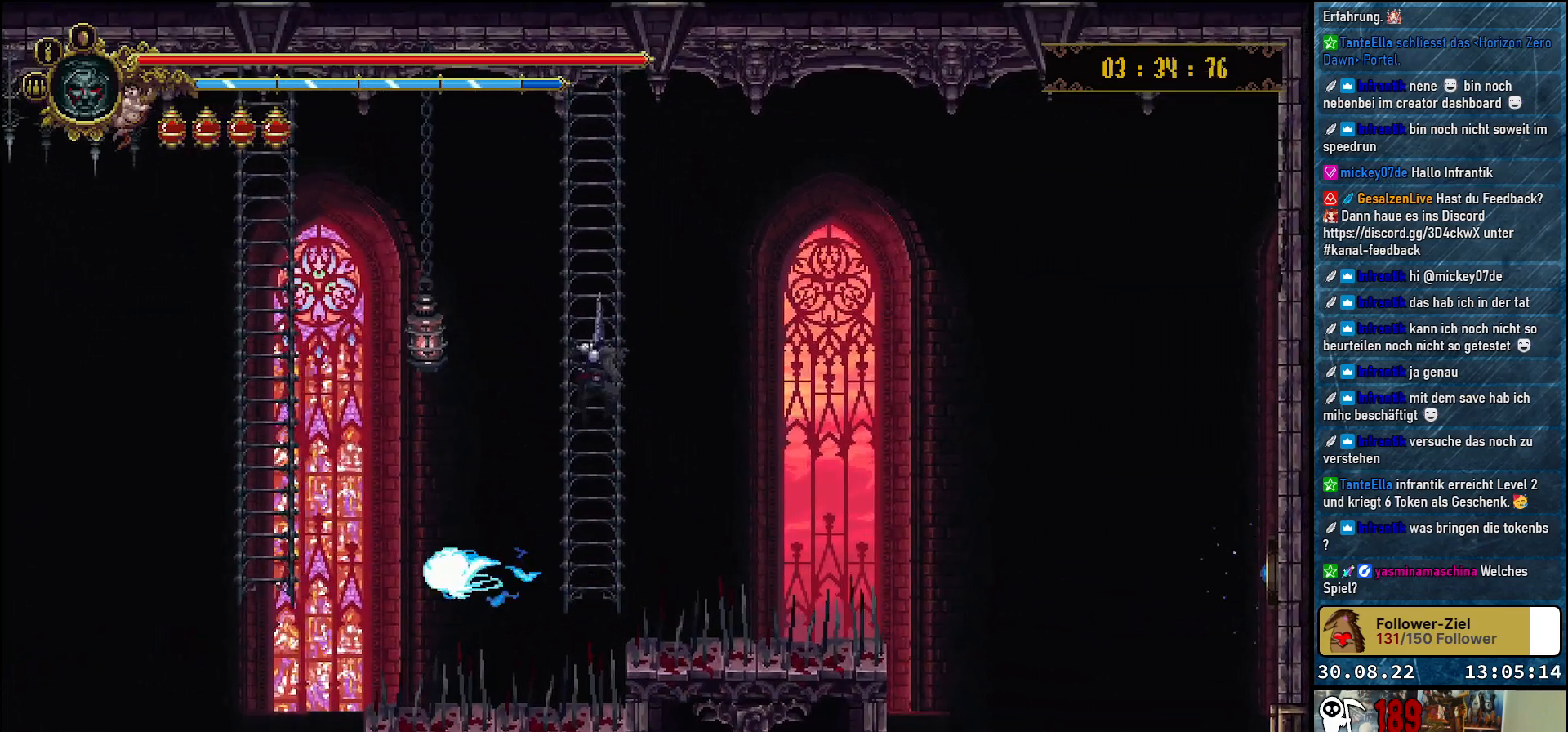
{"buttons": [], "left_stick": "center", "right_stick": "center", "events": []}
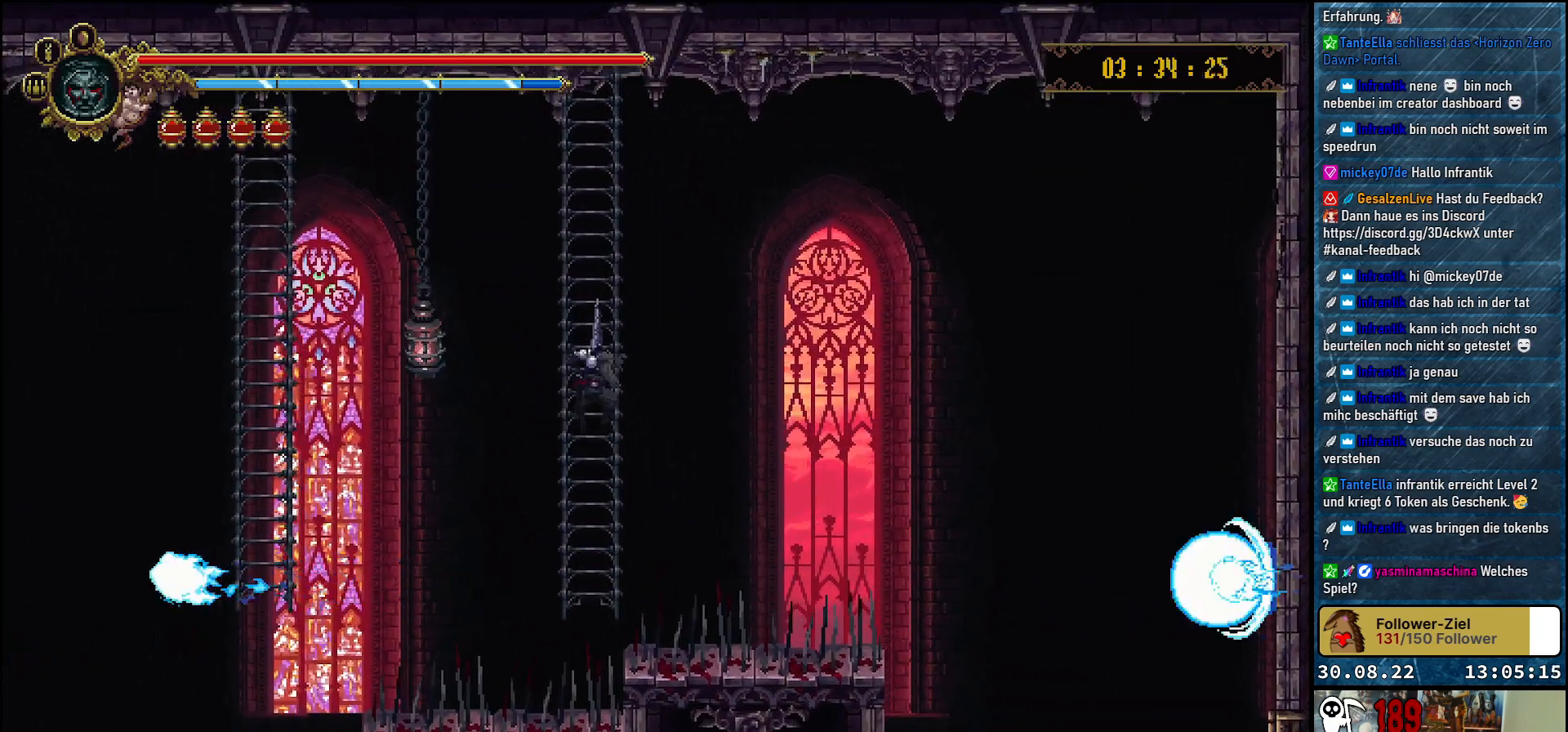
{"buttons": [], "left_stick": "center", "right_stick": "center", "events": []}
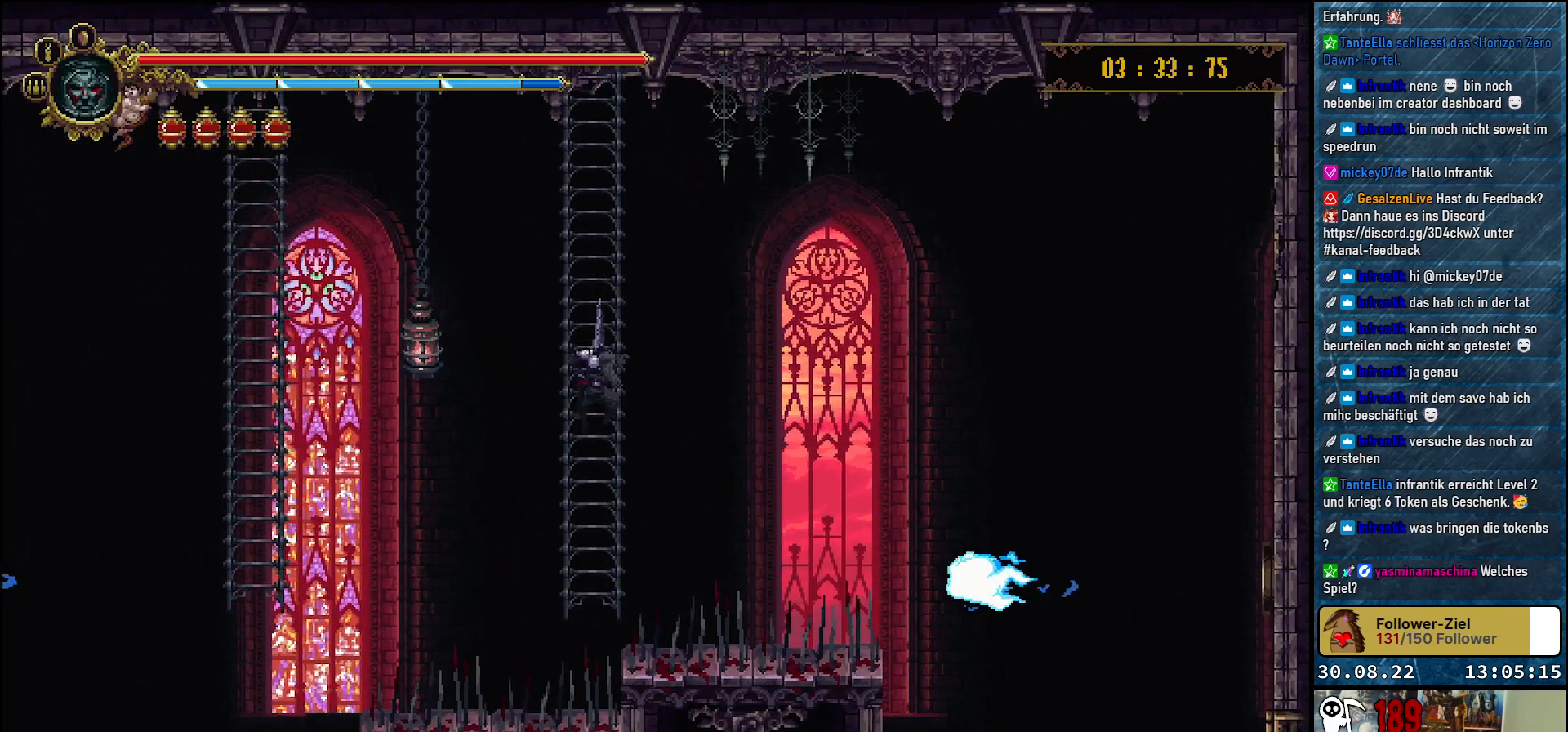
{"buttons": [], "left_stick": "center", "right_stick": "center", "events": []}
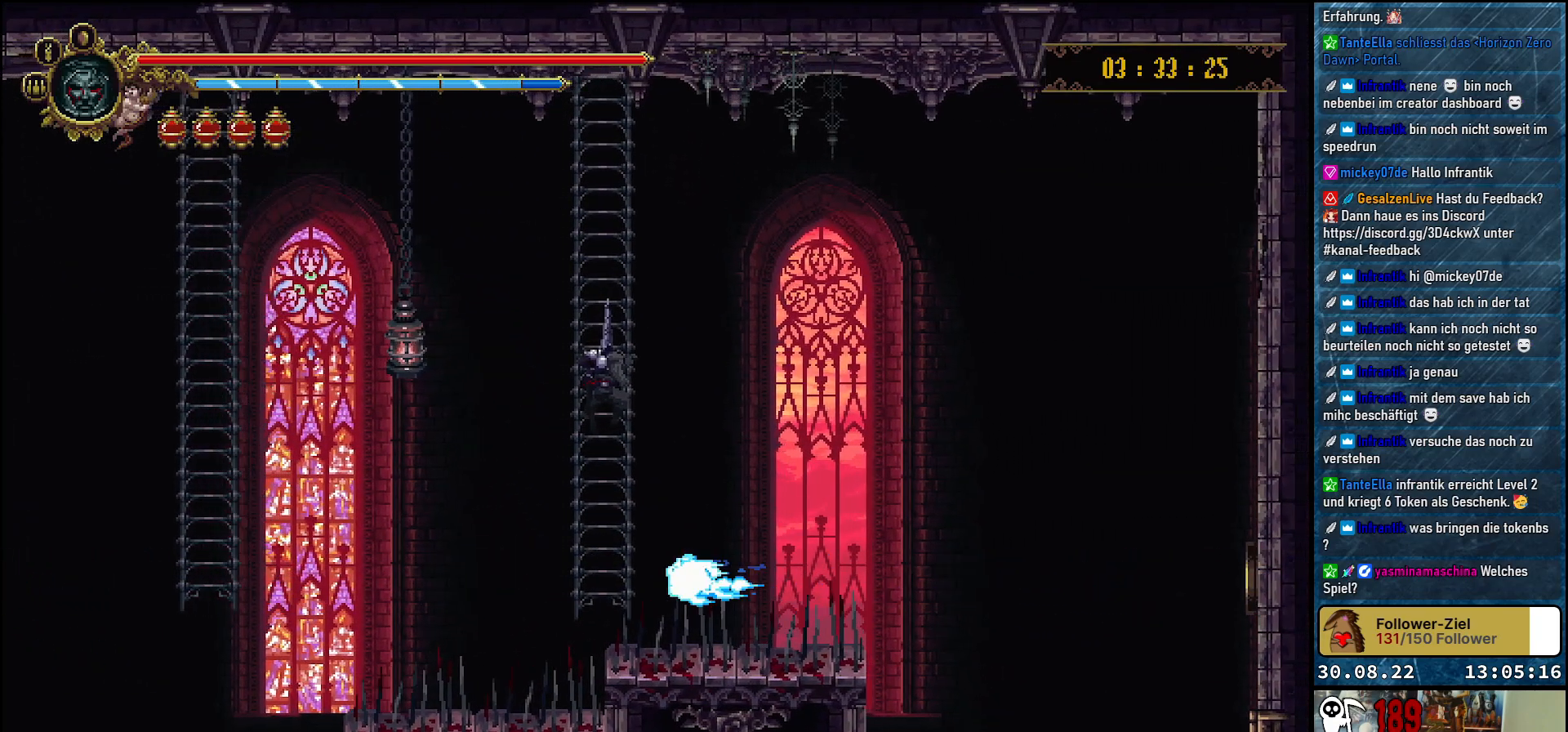
{"buttons": [], "left_stick": "center", "right_stick": "center", "events": []}
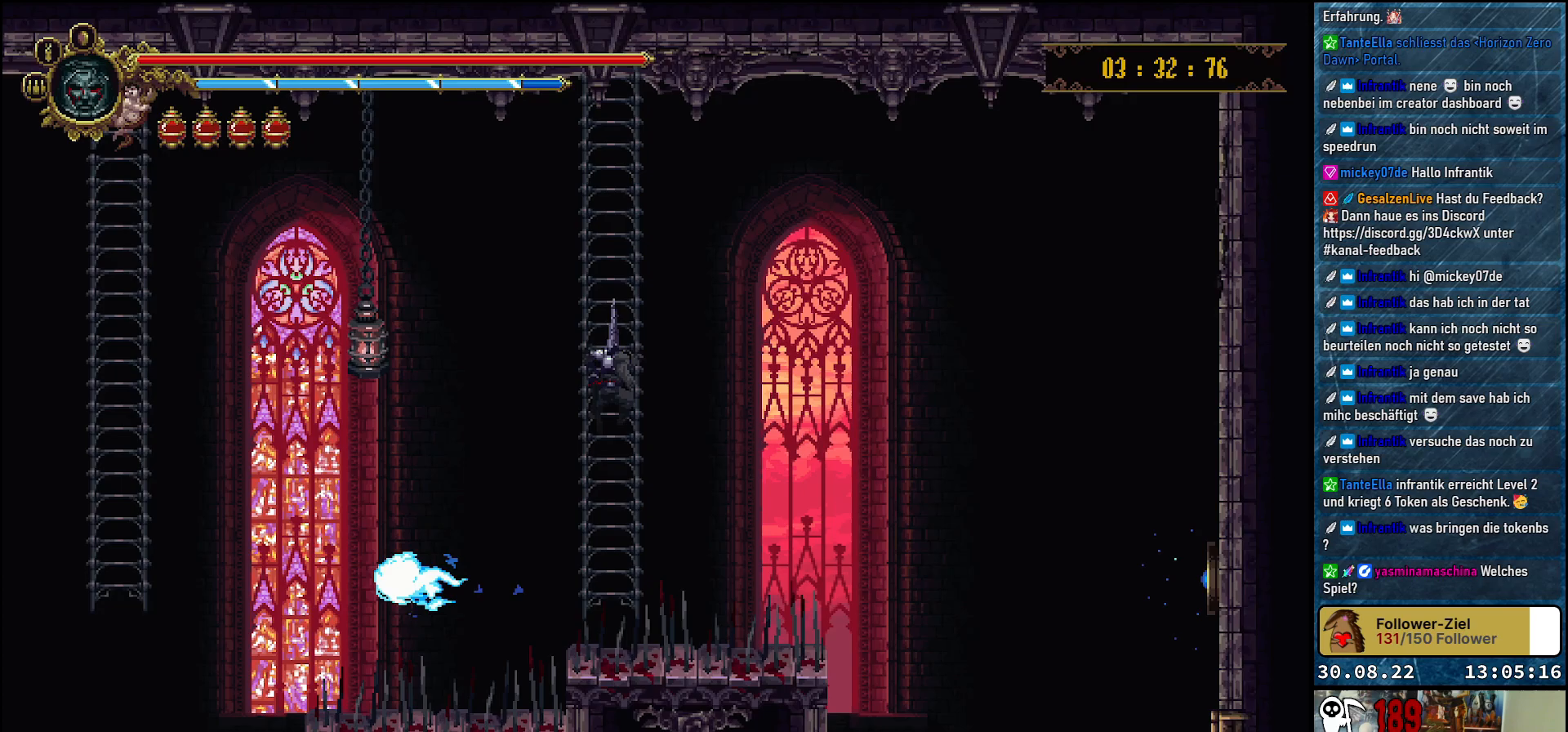
{"buttons": [], "left_stick": "center", "right_stick": "center", "events": []}
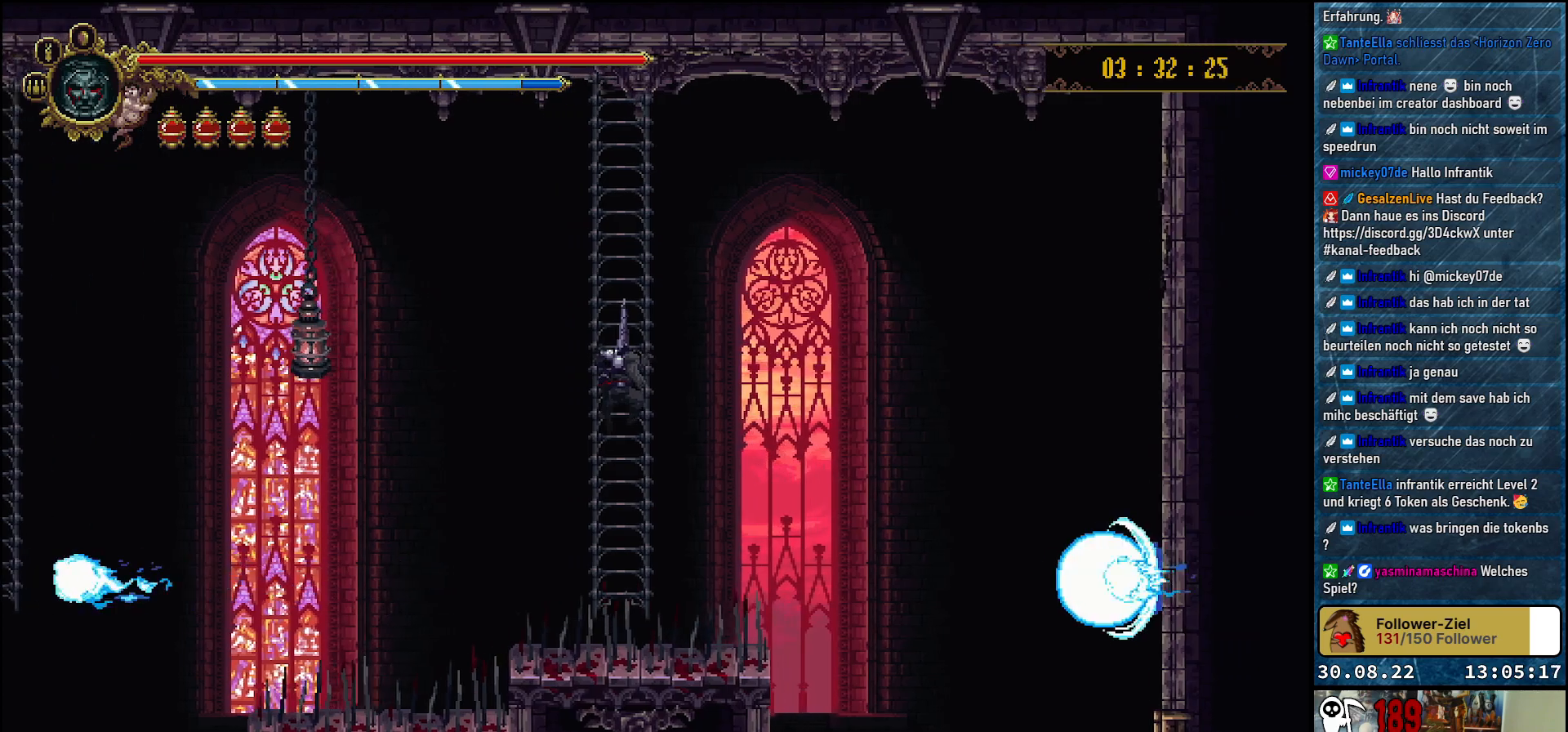
{"buttons": ["DPAD_RIGHT"], "left_stick": "center", "right_stick": "center", "events": [[200, "DPAD_RIGHT", "down"], [217, "A", "down"], [317, "A", "up"]]}
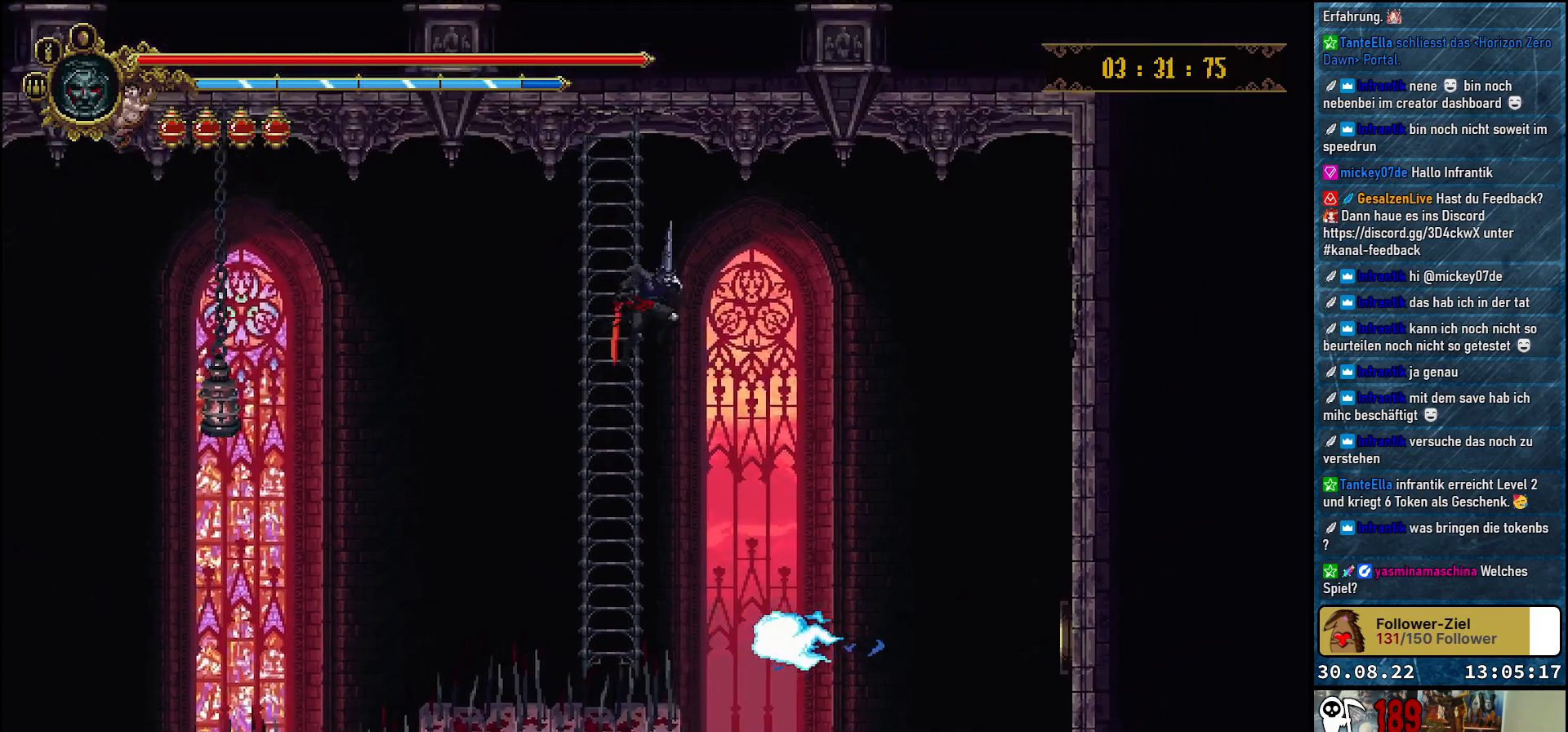
{"buttons": [], "left_stick": "center", "right_stick": "center", "events": [[133, "DPAD_RIGHT", "up"]]}
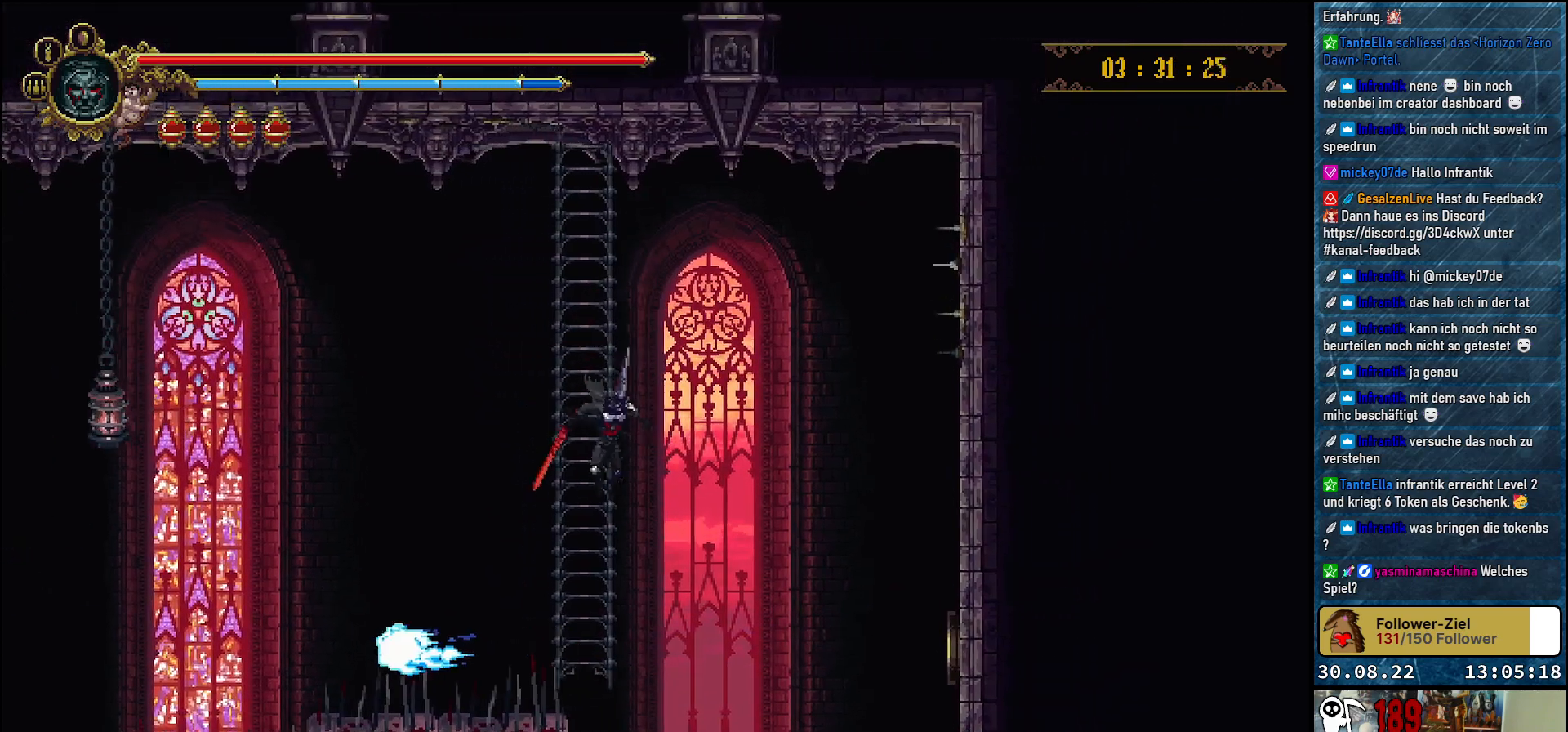
{"buttons": [], "left_stick": "center", "right_stick": "center", "events": []}
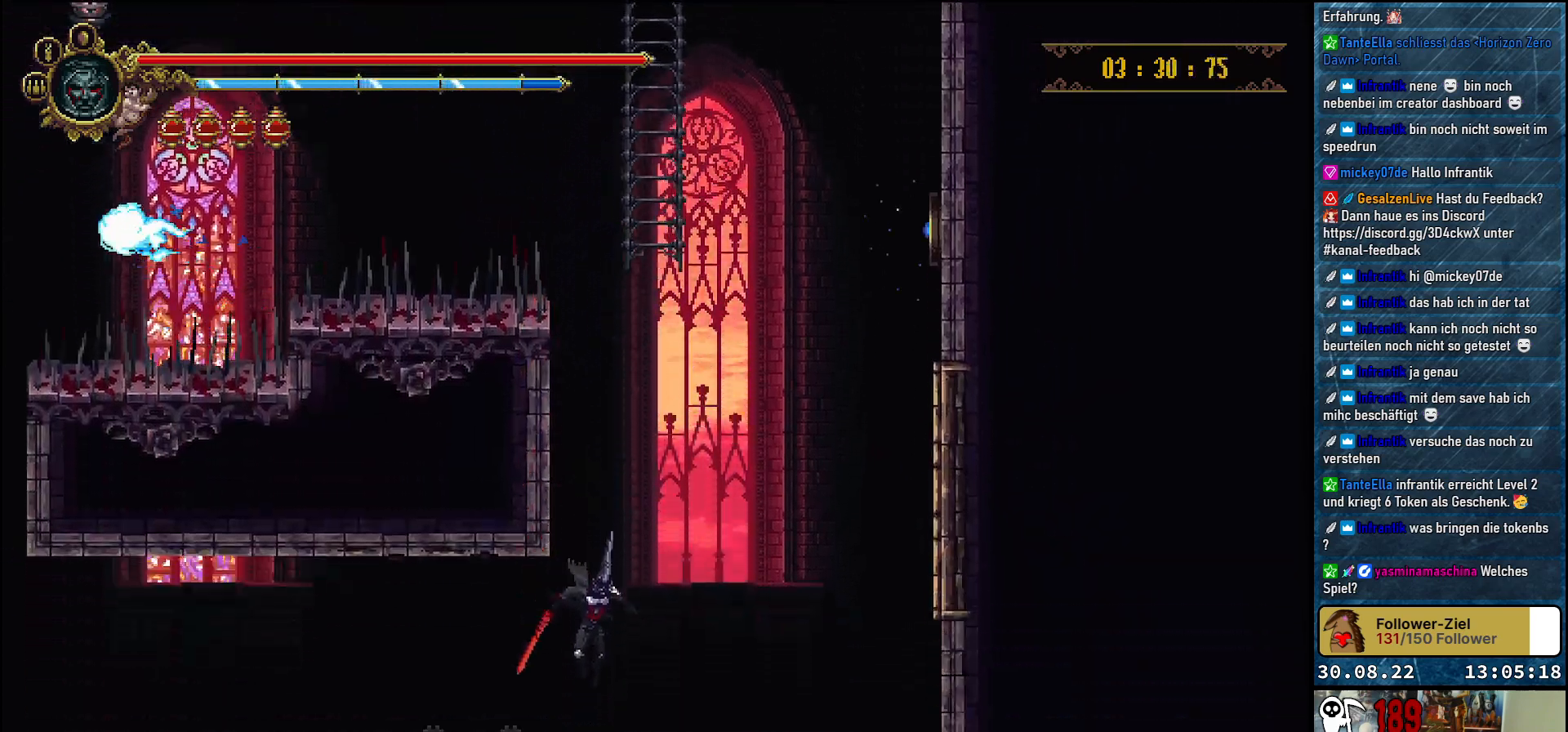
{"buttons": ["DPAD_RIGHT"], "left_stick": "center", "right_stick": "center", "events": [[133, "B", "down"], [250, "B", "up"], [450, "DPAD_RIGHT", "down"]]}
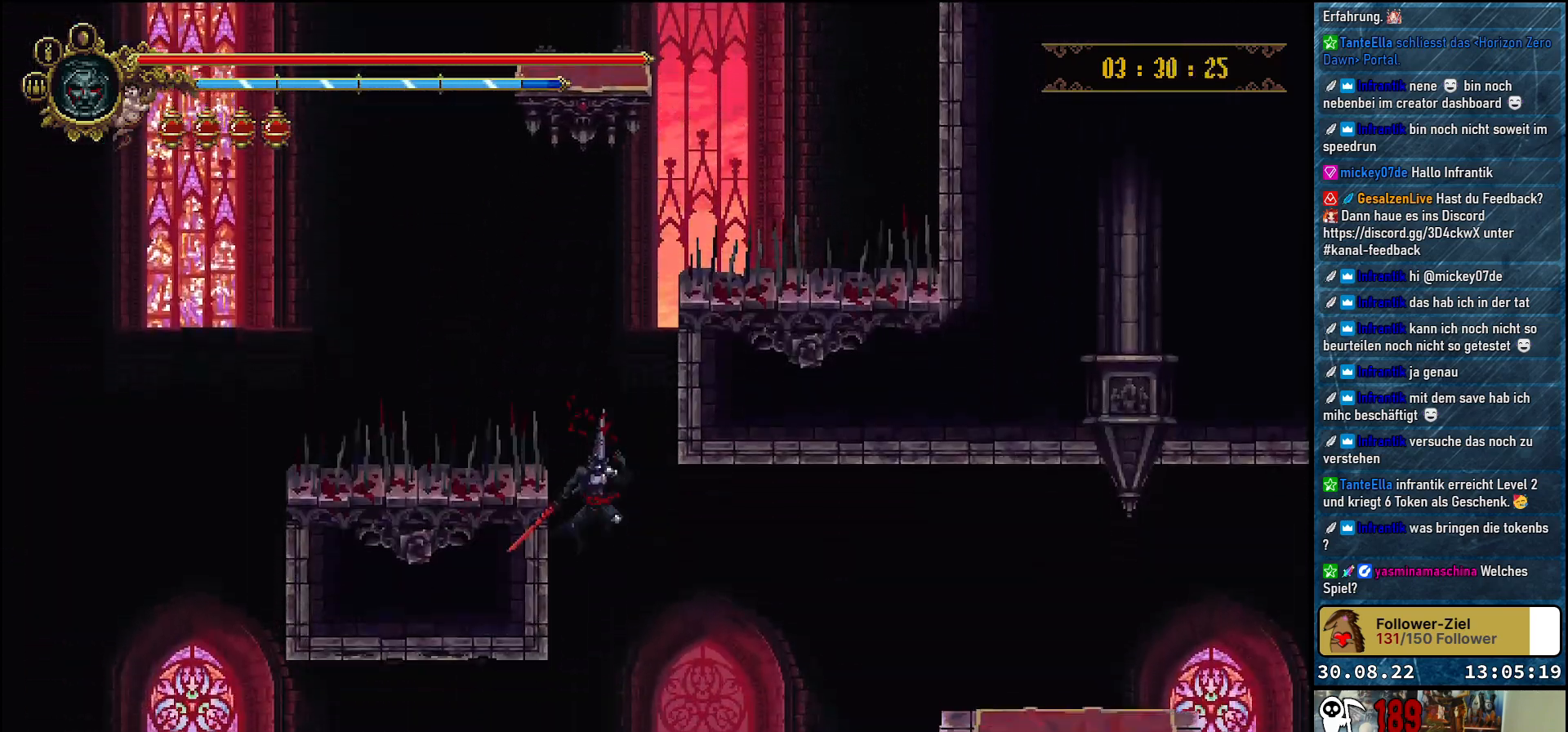
{"buttons": ["DPAD_RIGHT"], "left_stick": "center", "right_stick": "center", "events": []}
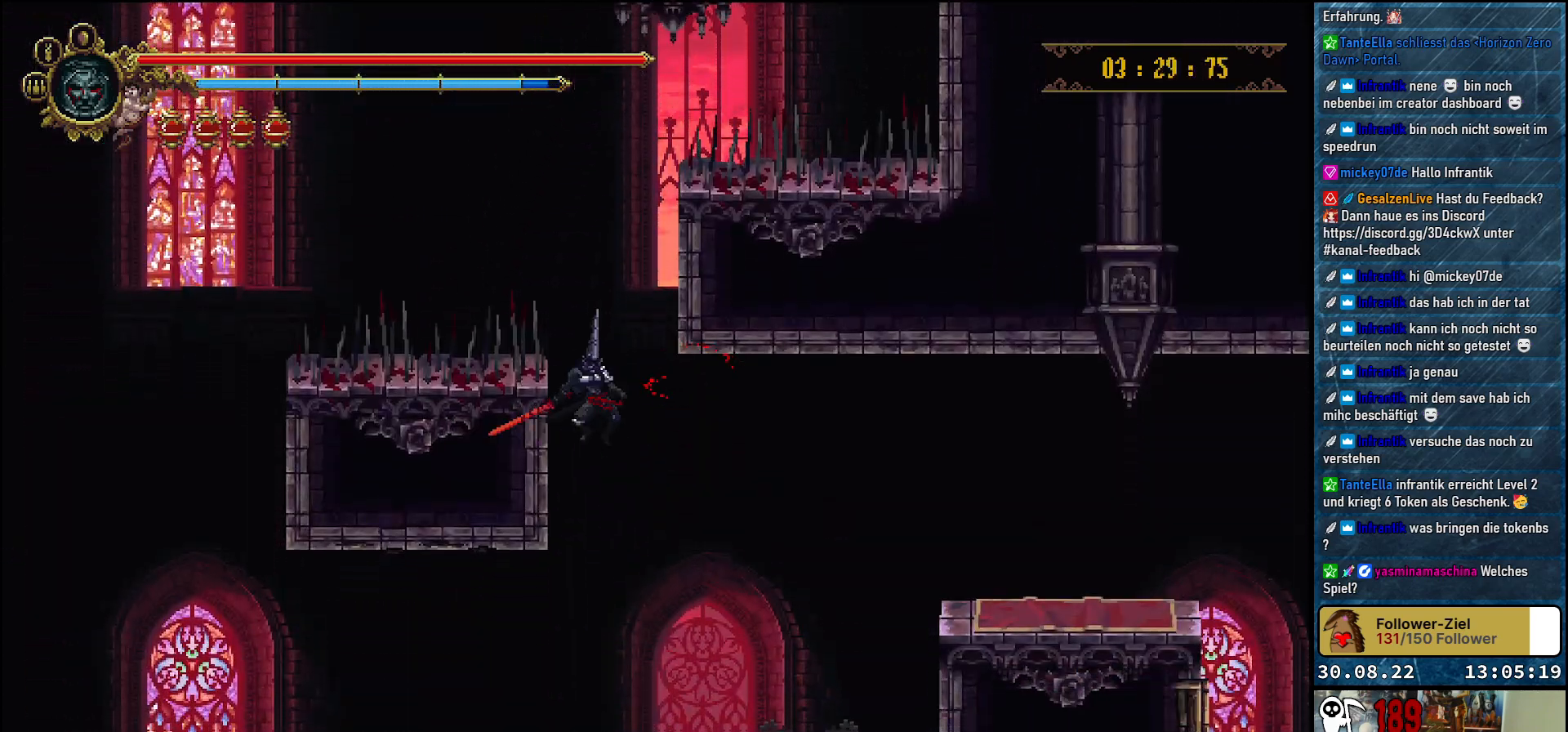
{"buttons": ["DPAD_RIGHT"], "left_stick": "center", "right_stick": "center", "events": []}